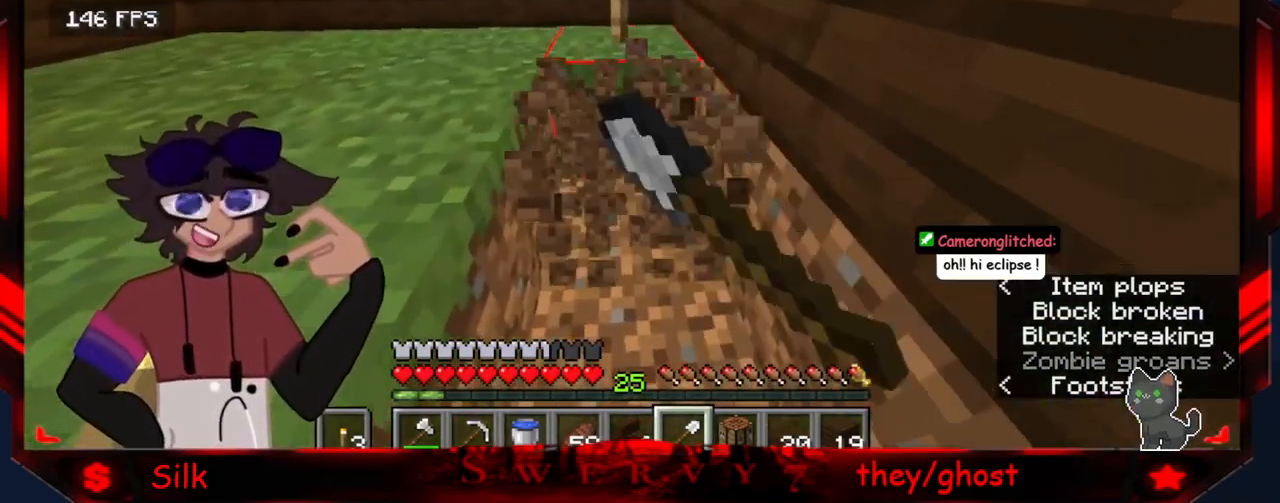
Gameplay with keyboard and mouse; each line is a JSON object with the keys and mouse buttons held at the frame after it. "events" lists presses ("down") and releases ("up") of "a", "d", "s", "mouse_left" and "mouse_right" between this image and that frame as [ms after this image, input, new state], when the widget could be followed in between. "mouse_left", "mouse_right" = the "left", "right" buttons of the "mouse" list. No other keys are recorded. Fast repeated clicks can show as one long hold. Mouse movement is not recorded.
{"keys": [], "mouse": ["left"], "events": []}
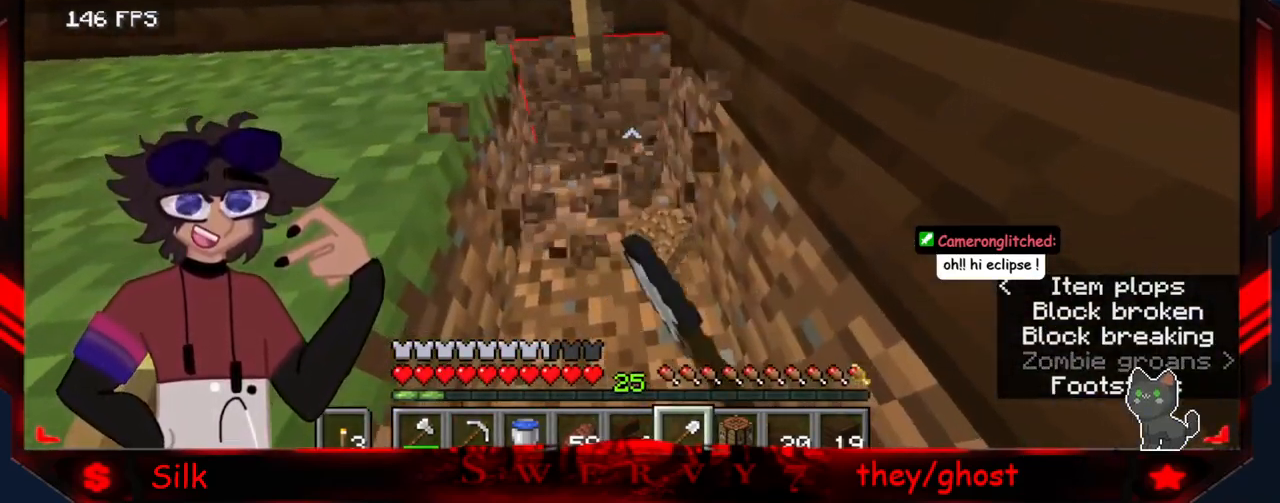
{"keys": [], "mouse": ["left"], "events": [[100, "d", "down"], [450, "d", "up"]]}
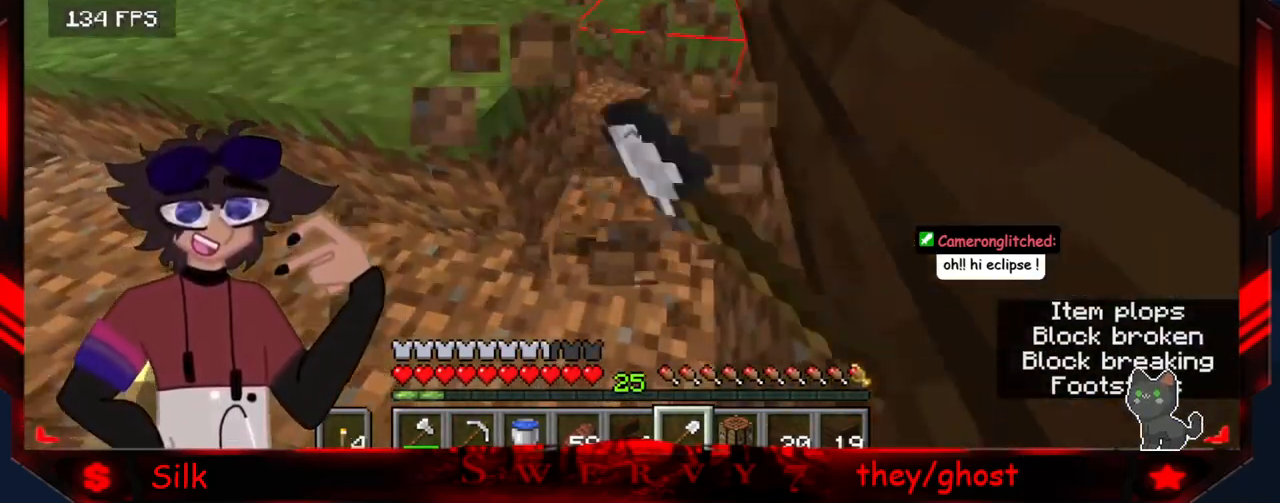
{"keys": [], "mouse": ["left"], "events": []}
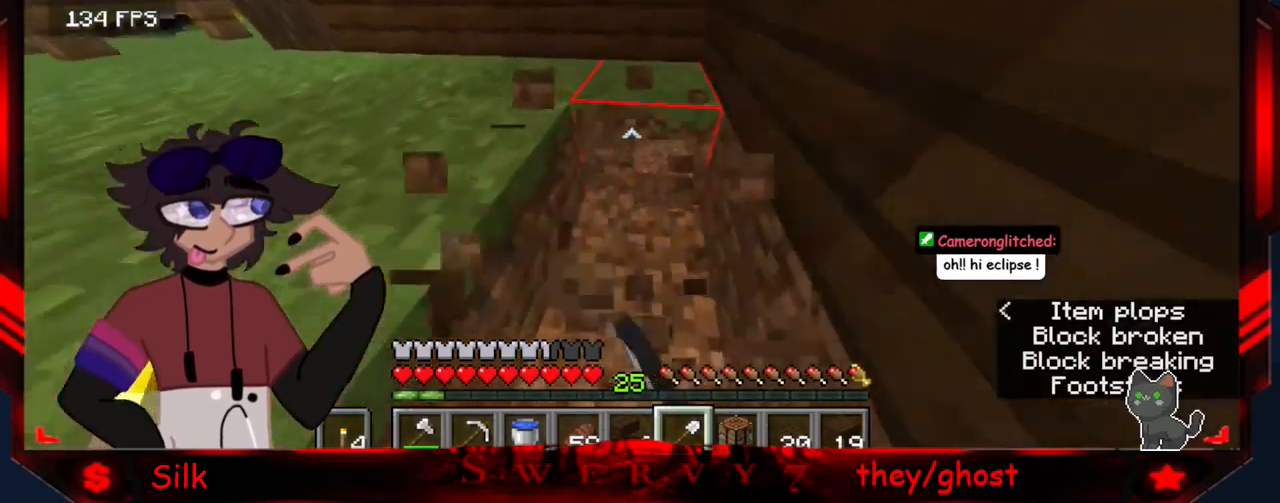
{"keys": [], "mouse": ["left"], "events": []}
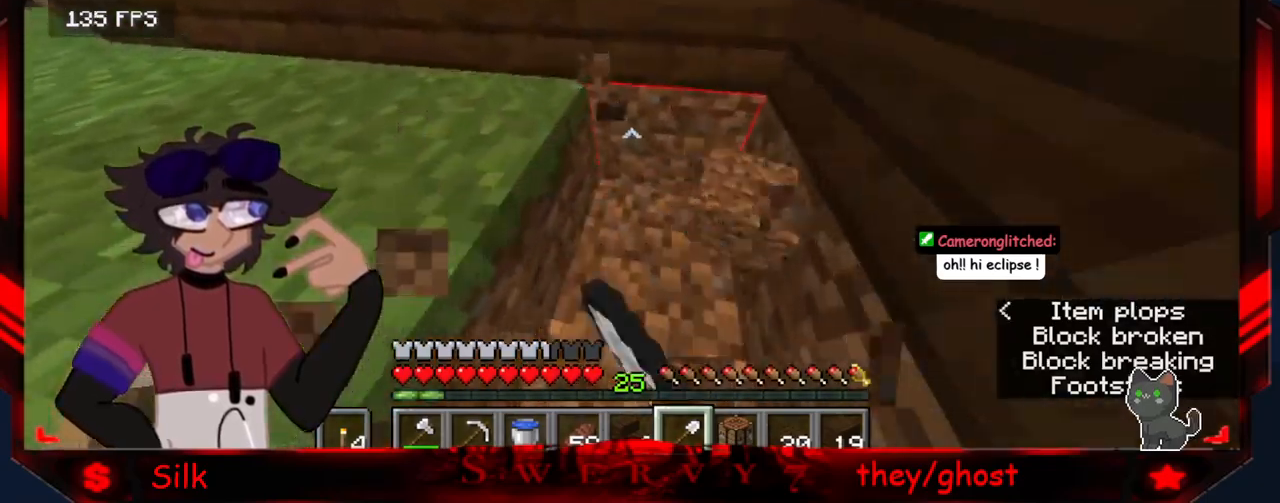
{"keys": [], "mouse": ["left"], "events": [[34, "d", "down"], [67, "mouse_left", "up"], [417, "d", "up"], [450, "mouse_left", "down"]]}
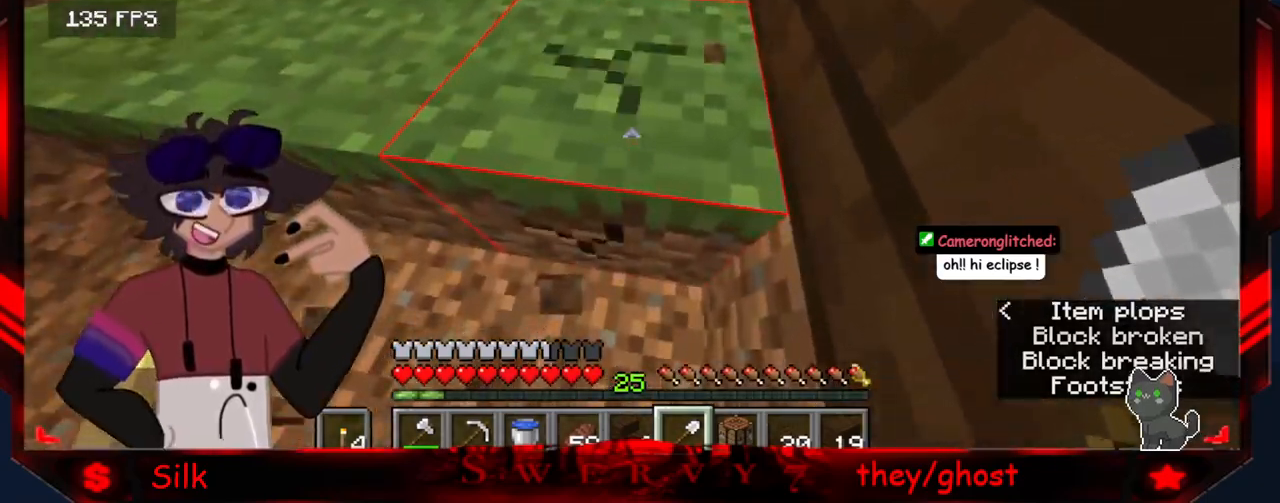
{"keys": [], "mouse": ["left"], "events": []}
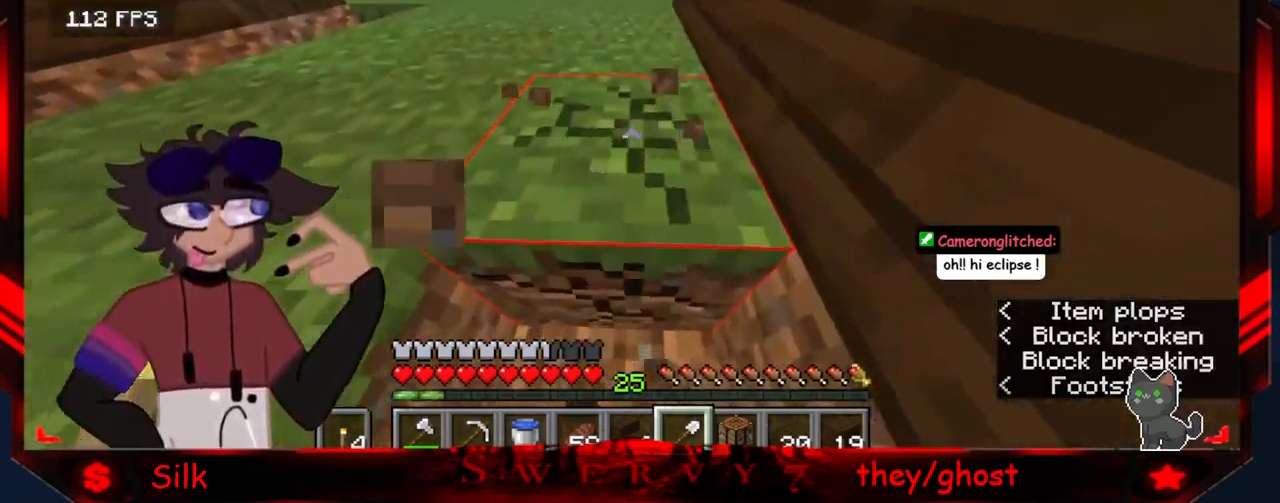
{"keys": [], "mouse": ["left"], "events": []}
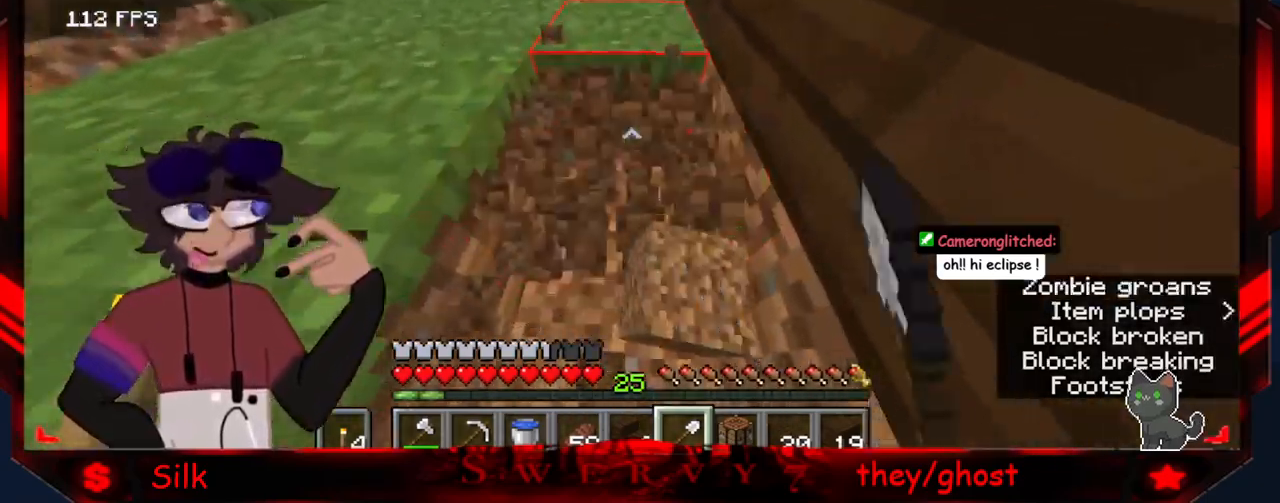
{"keys": ["d"], "mouse": ["left"], "events": [[267, "d", "down"]]}
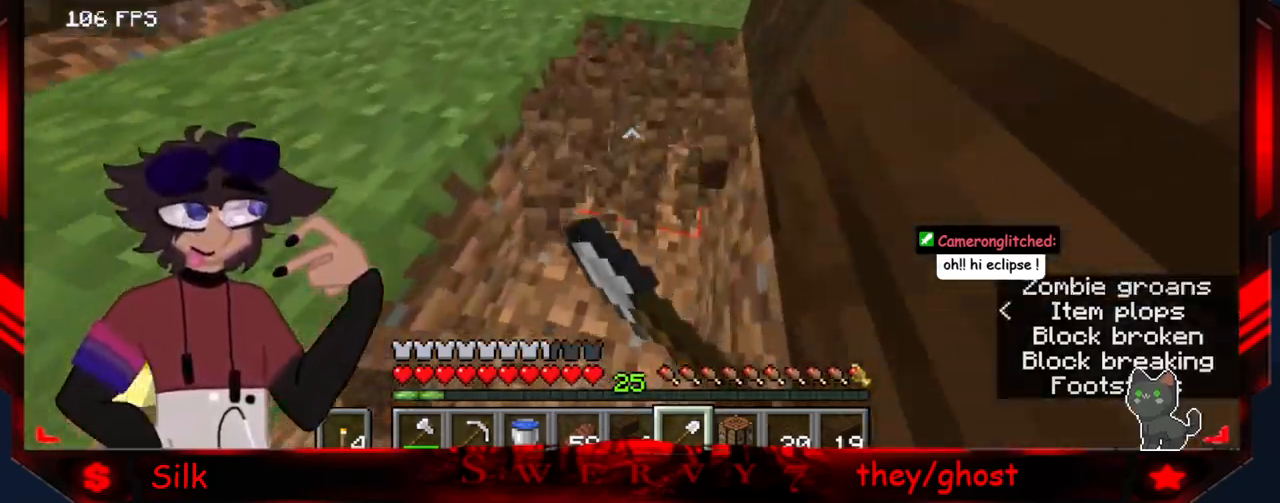
{"keys": ["d"], "mouse": ["left"], "events": [[134, "d", "up"], [234, "mouse_left", "up"], [367, "d", "down"], [367, "mouse_left", "down"]]}
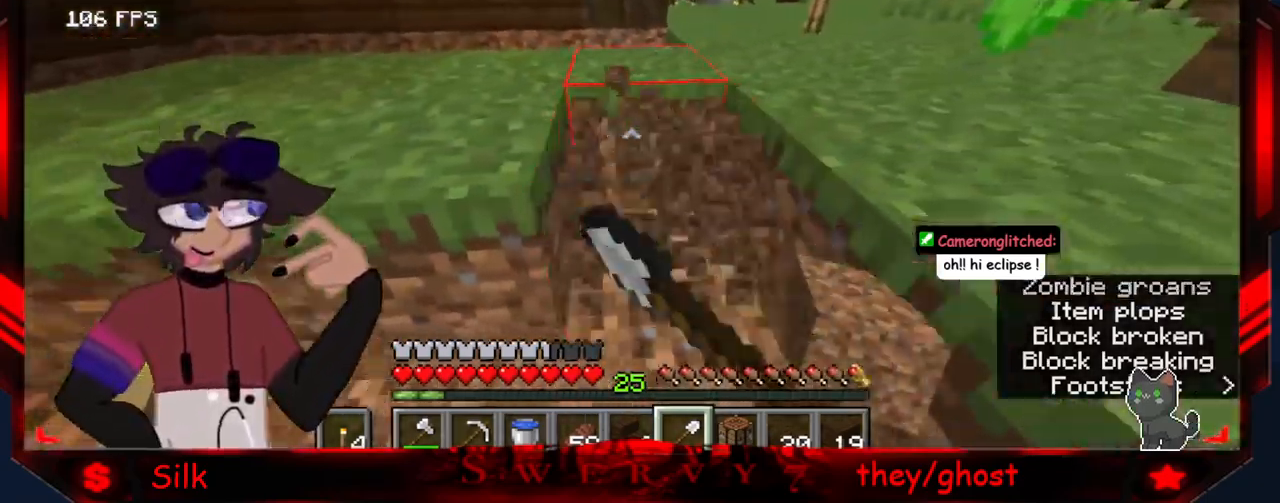
{"keys": [], "mouse": ["left"], "events": [[100, "d", "up"]]}
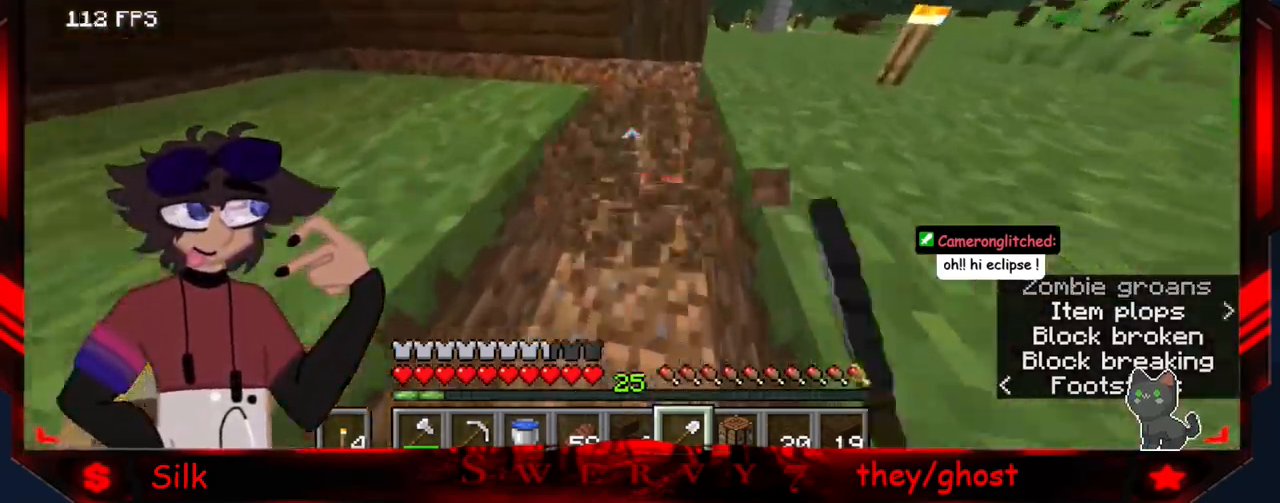
{"keys": [], "mouse": ["left"], "events": [[134, "mouse_left", "up"], [150, "d", "down"], [450, "mouse_left", "down"], [467, "d", "up"]]}
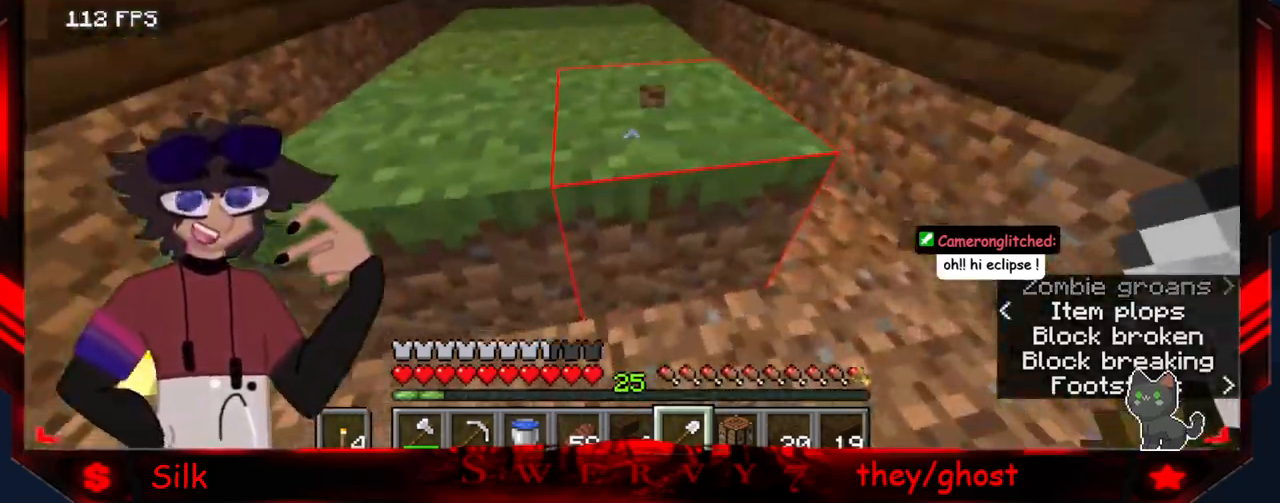
{"keys": ["a"], "mouse": ["left"], "events": [[300, "a", "down"]]}
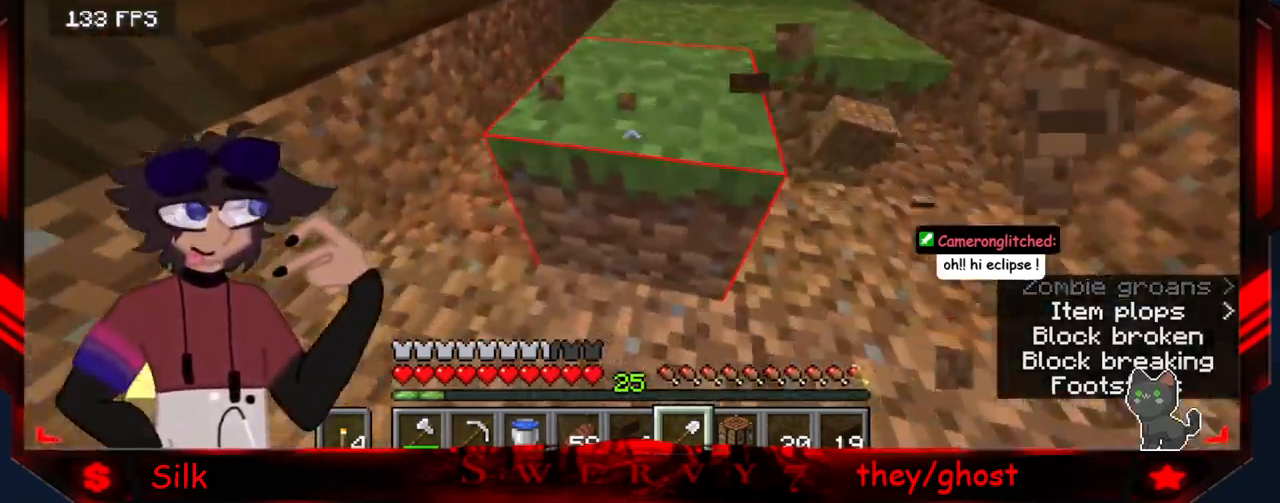
{"keys": ["a"], "mouse": ["left"], "events": [[84, "a", "up"], [316, "a", "down"]]}
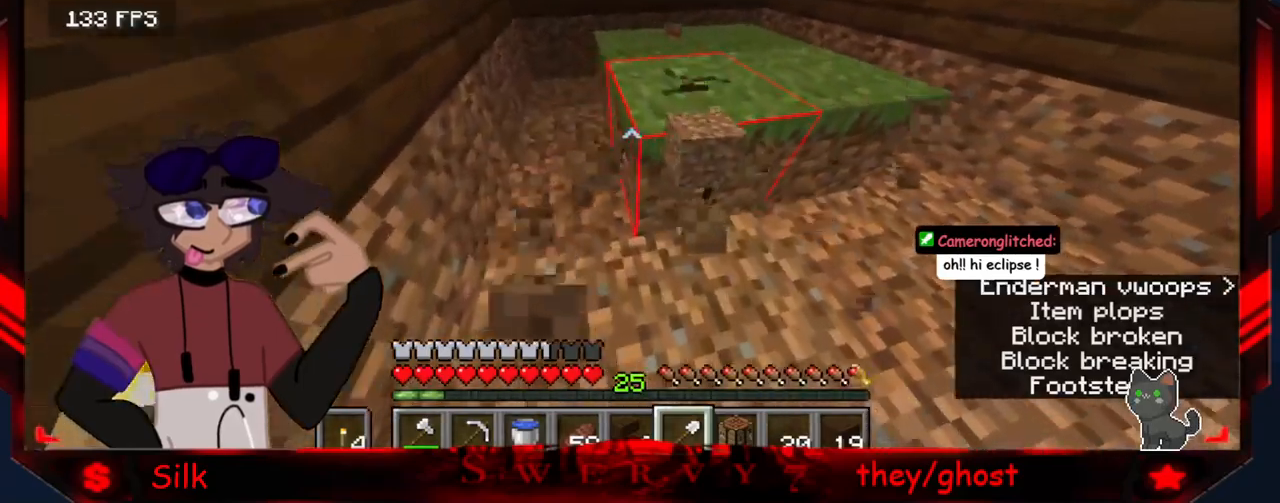
{"keys": ["a"], "mouse": ["left"], "events": [[100, "a", "up"], [267, "a", "down"]]}
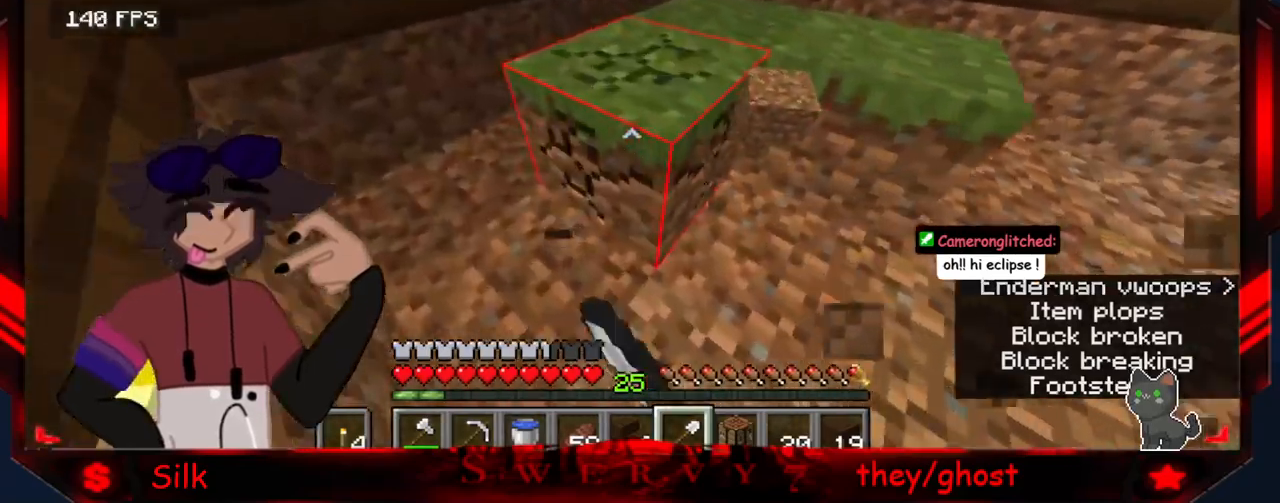
{"keys": ["a"], "mouse": ["left"], "events": []}
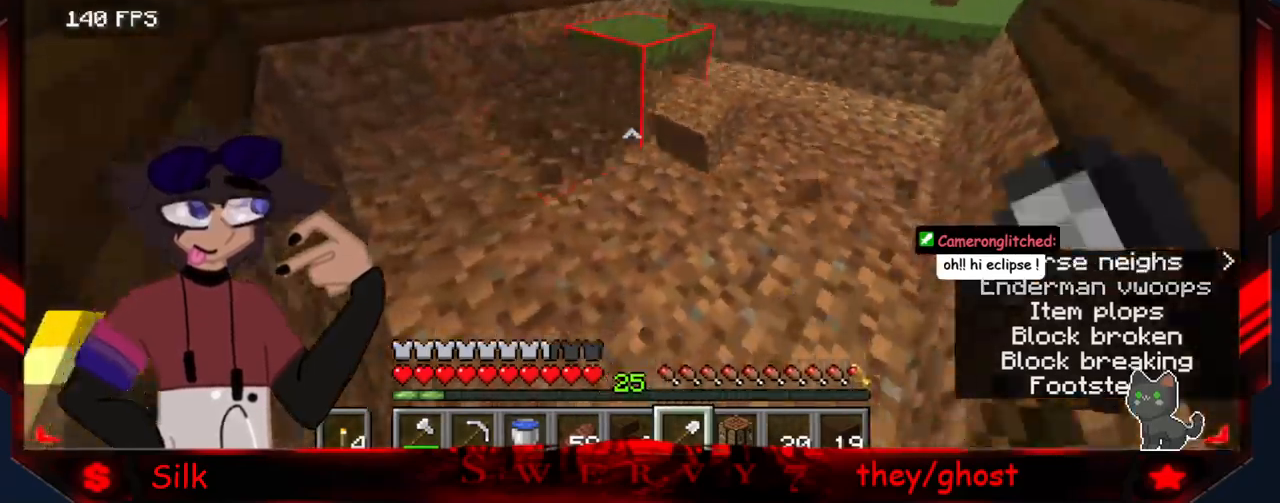
{"keys": [], "mouse": ["left"], "events": [[350, "a", "up"]]}
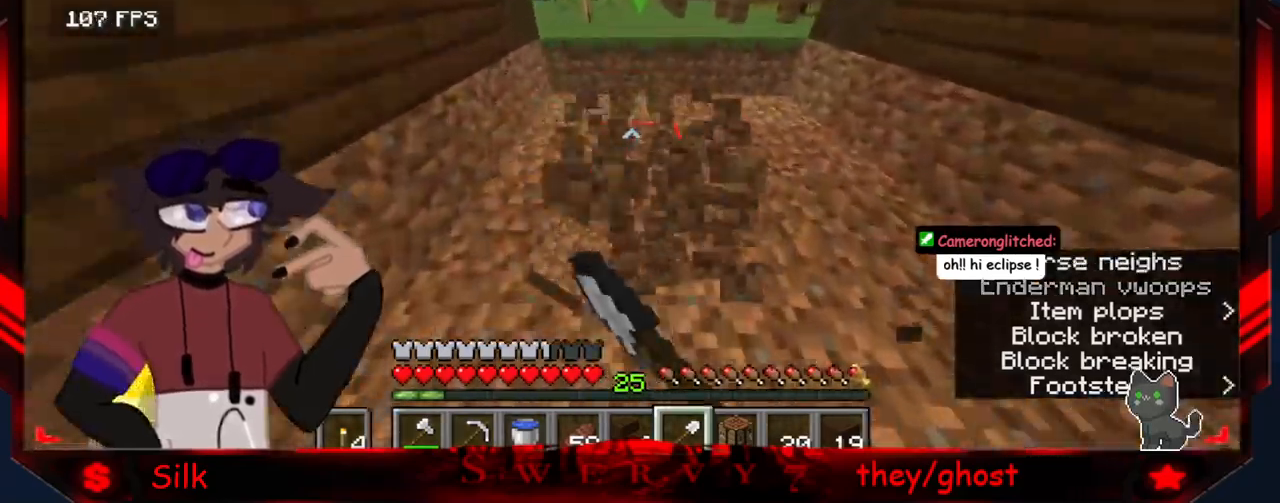
{"keys": [], "mouse": [], "events": [[150, "d", "down"], [167, "mouse_left", "up"], [367, "d", "up"]]}
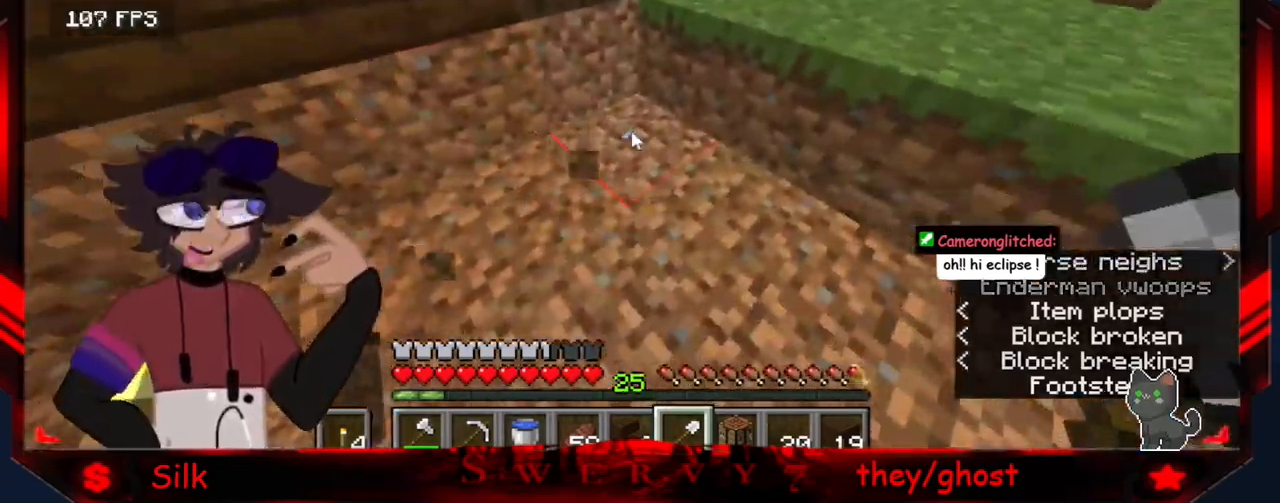
{"keys": [], "mouse": [], "events": []}
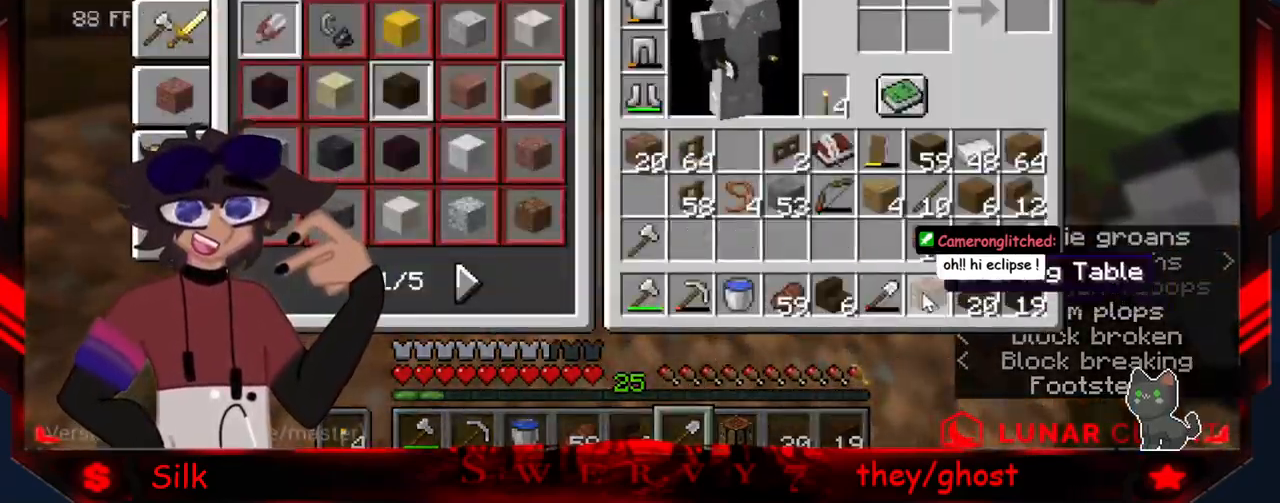
{"keys": [], "mouse": [], "events": []}
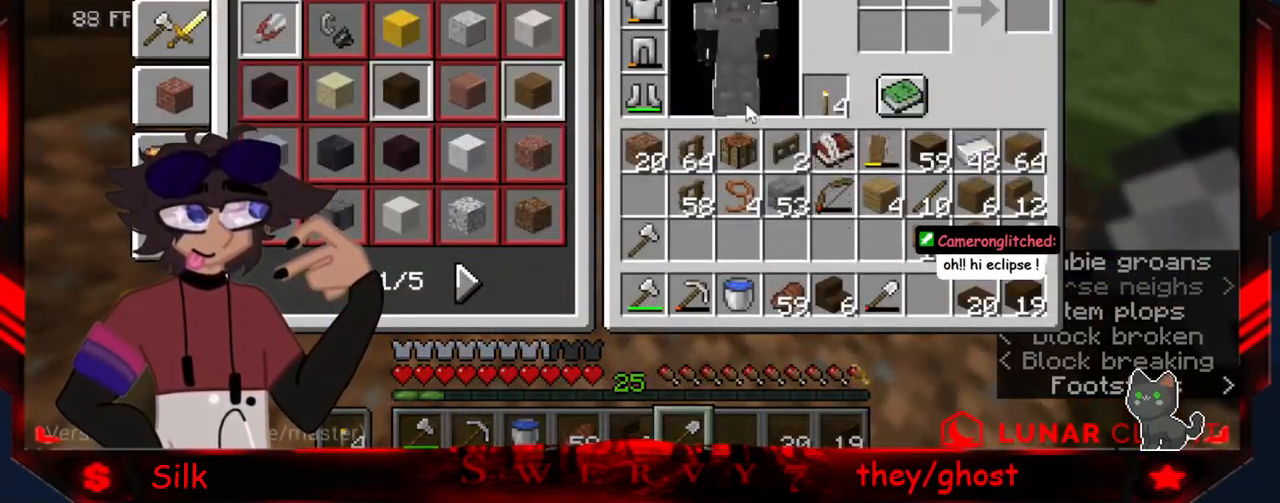
{"keys": [], "mouse": [], "events": []}
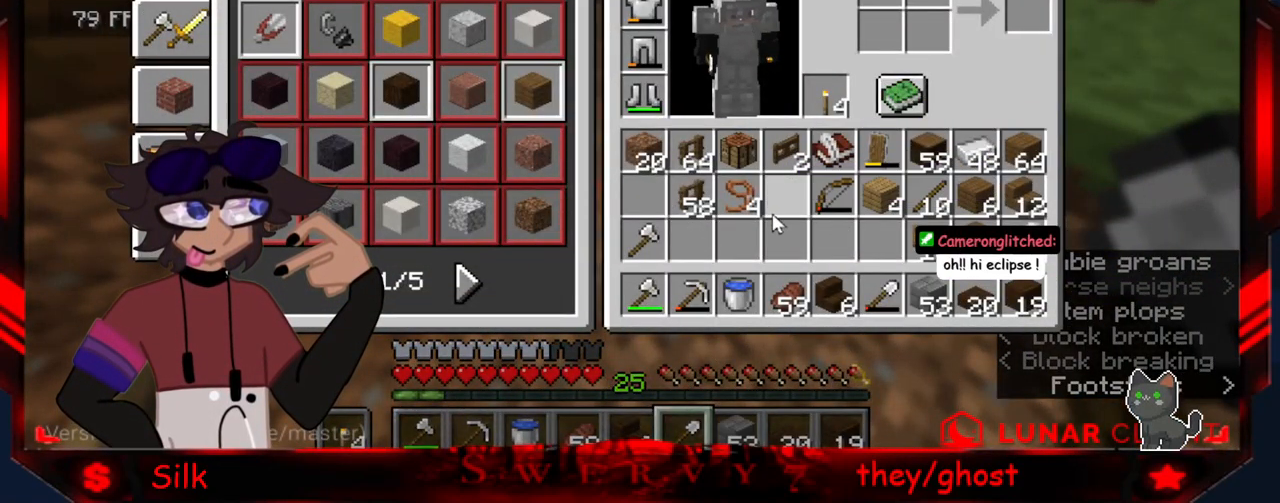
{"keys": [], "mouse": [], "events": []}
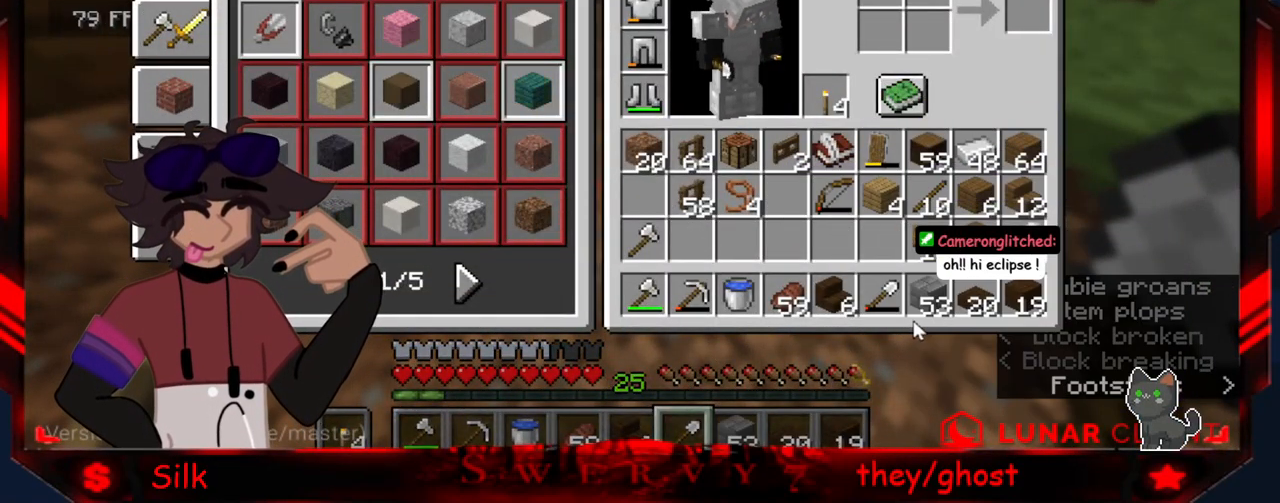
{"keys": [], "mouse": [], "events": []}
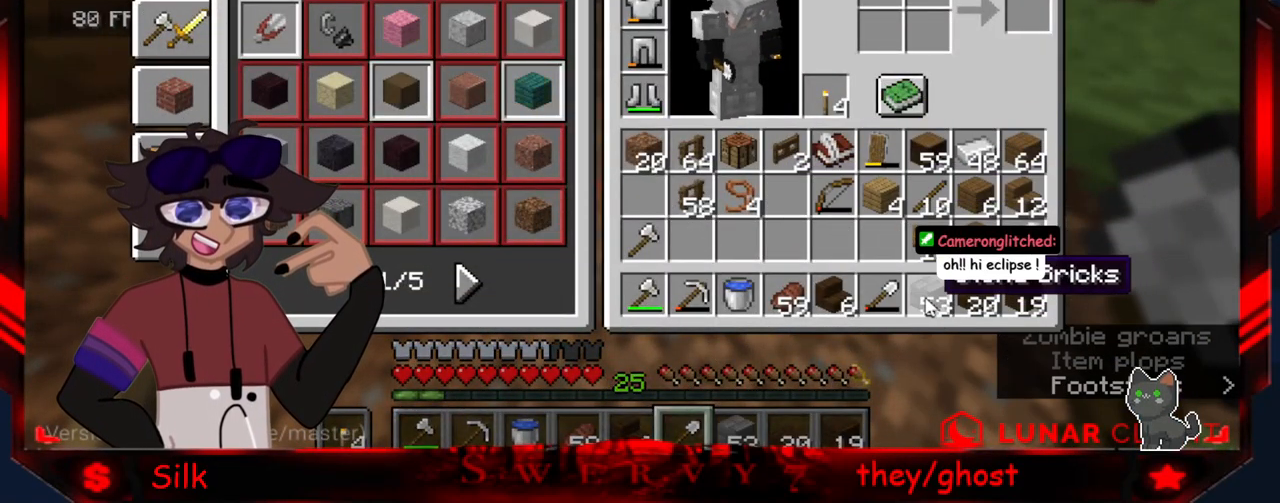
{"keys": [], "mouse": [], "events": []}
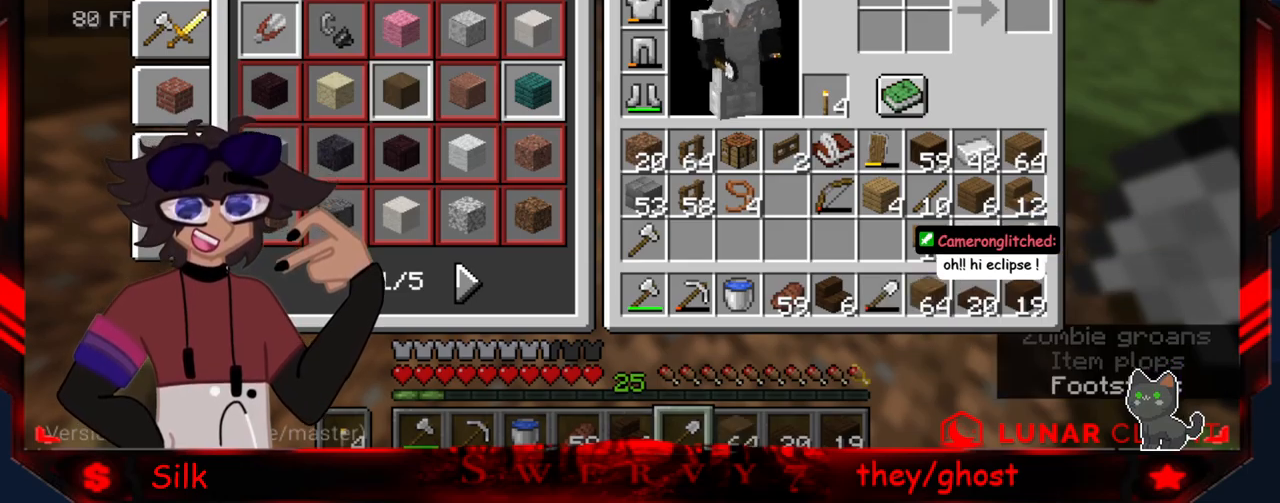
{"keys": [], "mouse": [], "events": []}
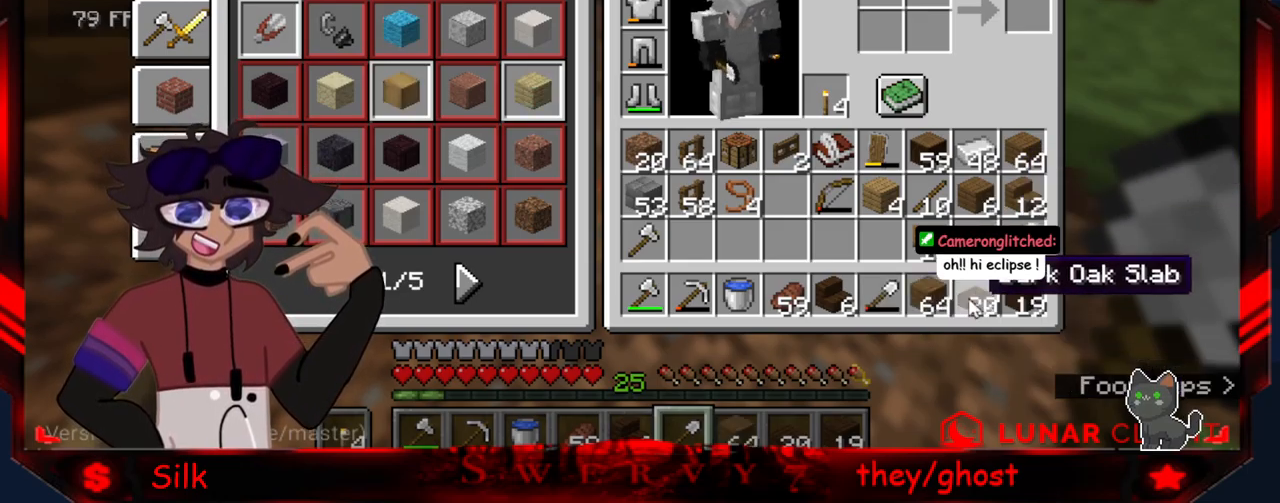
{"keys": [], "mouse": [], "events": []}
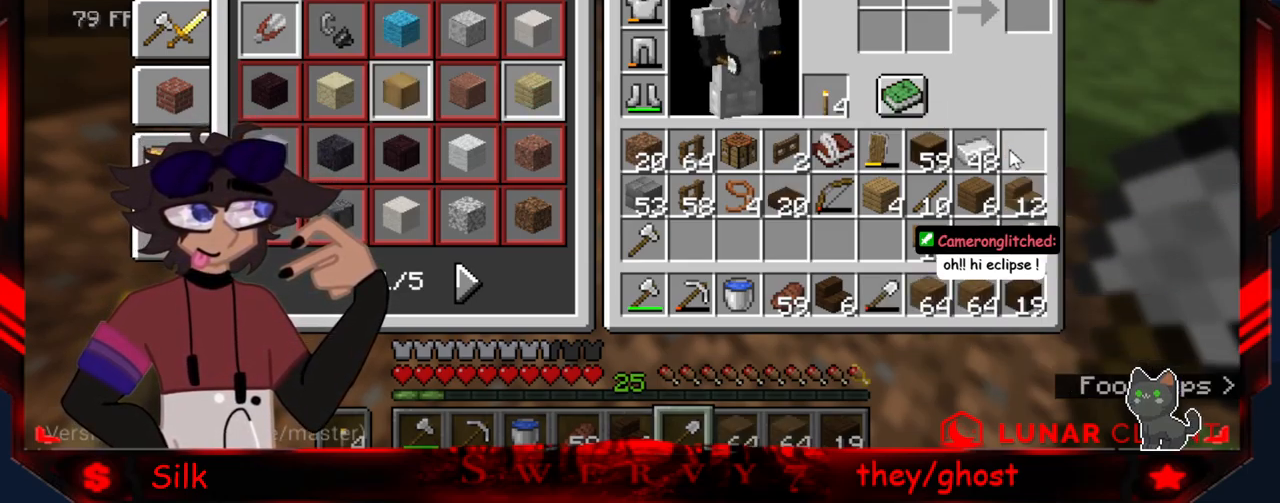
{"keys": [], "mouse": [], "events": []}
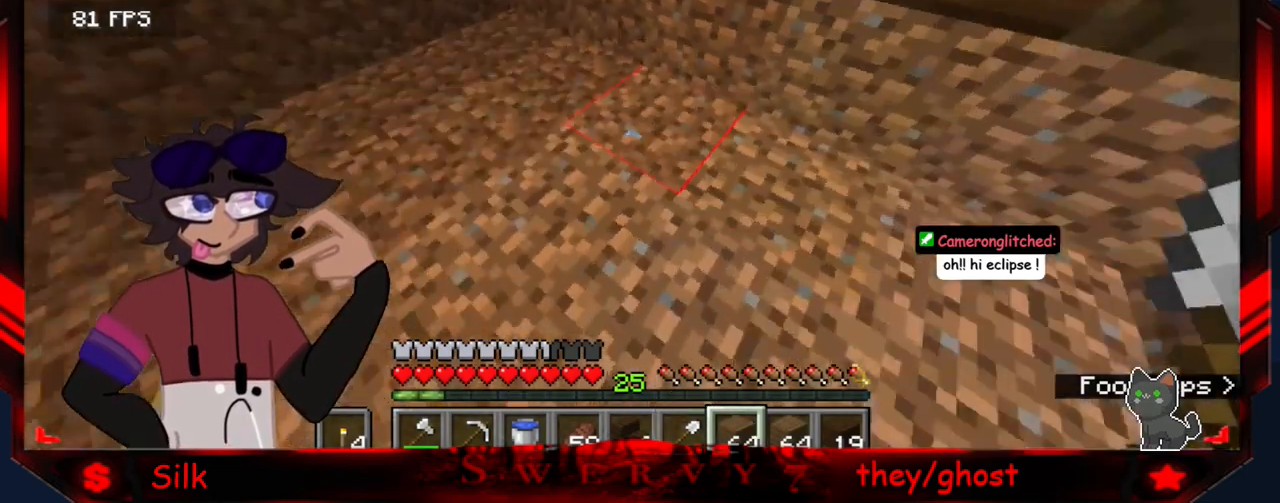
{"keys": ["d"], "mouse": [], "events": [[467, "d", "down"]]}
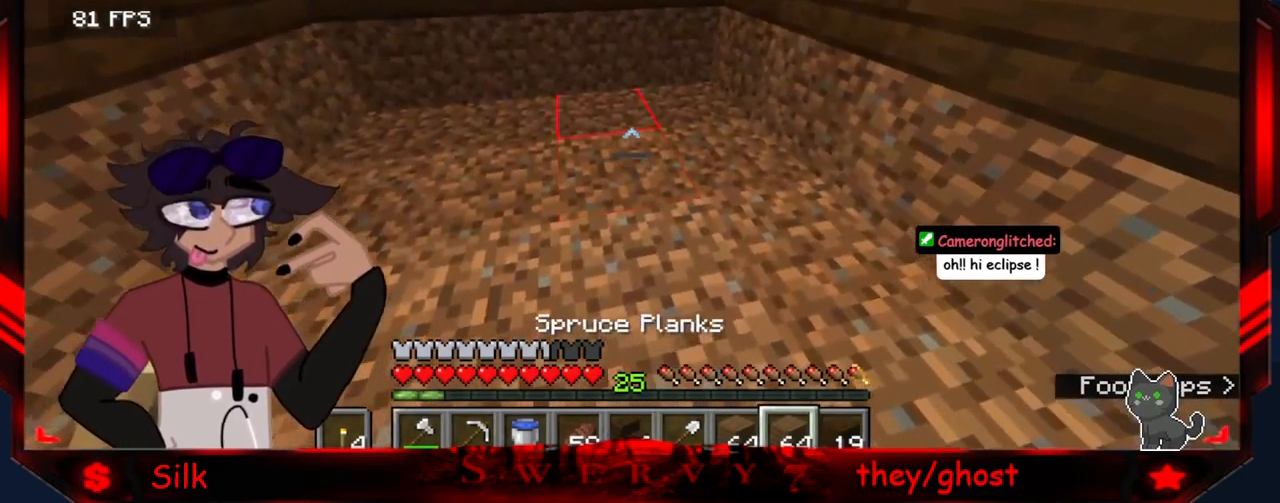
{"keys": [], "mouse": ["right"], "events": [[350, "d", "up"], [367, "mouse_right", "down"]]}
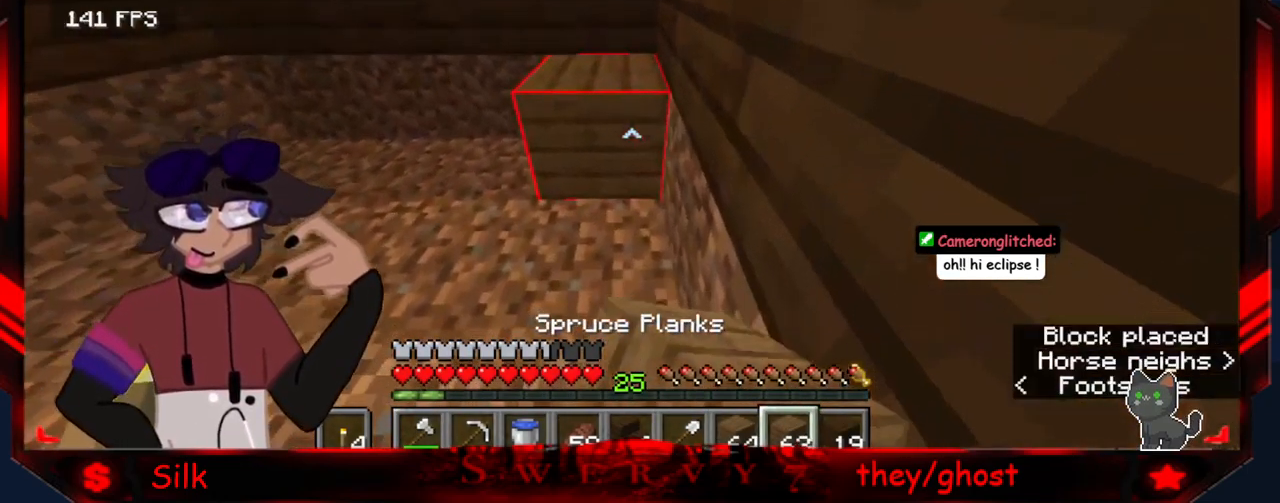
{"keys": ["s"], "mouse": [], "events": [[33, "s", "down"], [467, "mouse_right", "up"]]}
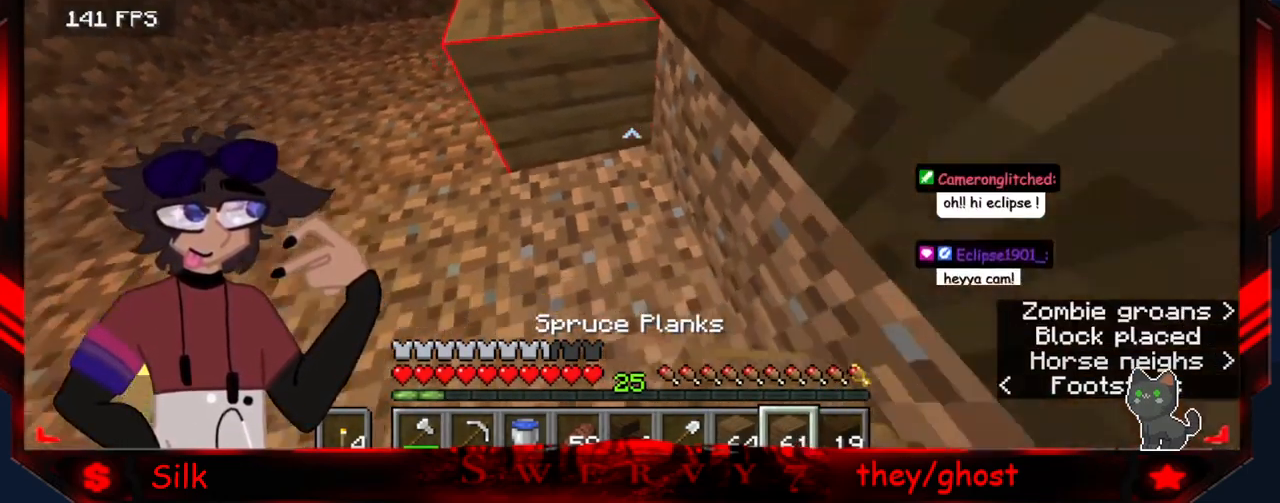
{"keys": [], "mouse": [], "events": [[33, "mouse_right", "down"], [233, "mouse_right", "up"], [383, "s", "up"]]}